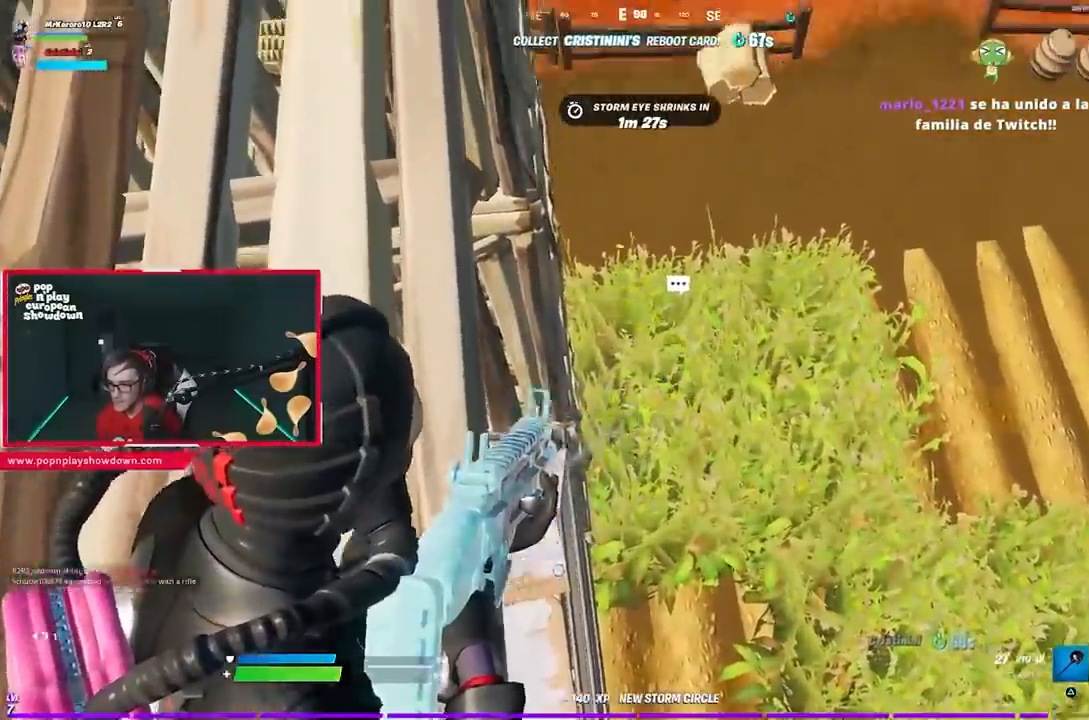
Gameplay with a controller (PlayStation layout); each line is a JSON object with the inputs held at the frame after it (dt_ms = milliseconds from this image to that frame). "events" lists button and stick changes between this image and that frame as [ms after this image, input, new state], when the widget could be followed in between.
{"dt_ms": 500, "buttons": ["L2", "R2"], "left_stick": "center", "right_stick": "down-right", "events": [[17, "L2", "down"], [83, "right_stick", "center"], [150, "left_stick", "left"], [200, "left_stick", "center"], [200, "right_stick", "left"], [250, "right_stick", "center"], [450, "right_stick", "down-right"]]}
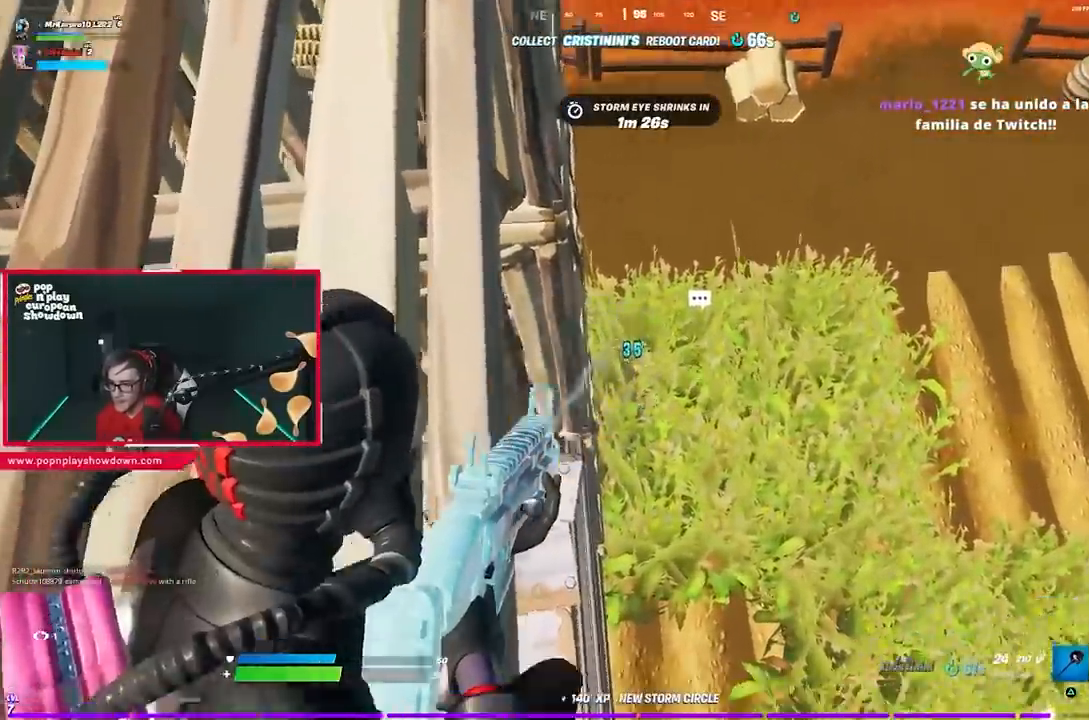
{"dt_ms": 500, "buttons": [], "left_stick": "up", "right_stick": "down-left", "events": [[17, "left_stick", "up-left"], [50, "right_stick", "center"], [183, "right_stick", "up-left"], [250, "CROSS", "down"], [250, "right_stick", "center"], [283, "L2", "up"], [317, "R2", "up"], [317, "SQUARE", "down"], [350, "left_stick", "up"], [383, "CROSS", "up"], [383, "SQUARE", "up"], [417, "right_stick", "down-left"]]}
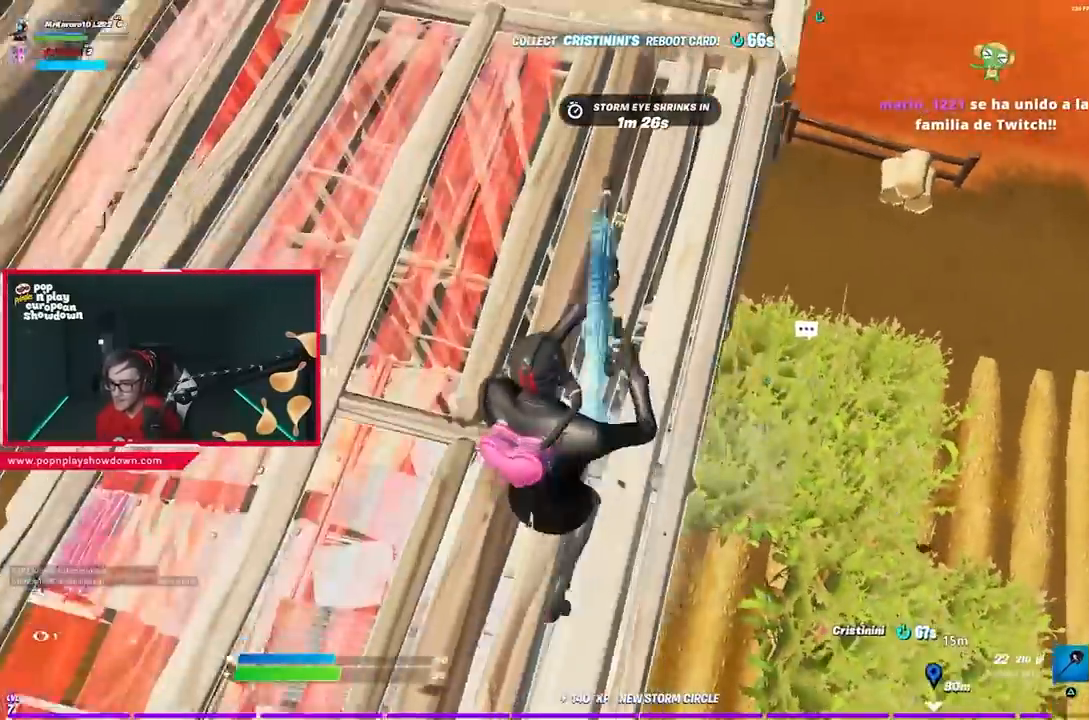
{"dt_ms": 500, "buttons": [], "left_stick": "up", "right_stick": "center", "events": [[17, "right_stick", "center"], [83, "left_stick", "left"], [183, "left_stick", "right"], [350, "CROSS", "down"], [383, "left_stick", "left"], [417, "CROSS", "up"], [483, "left_stick", "up"]]}
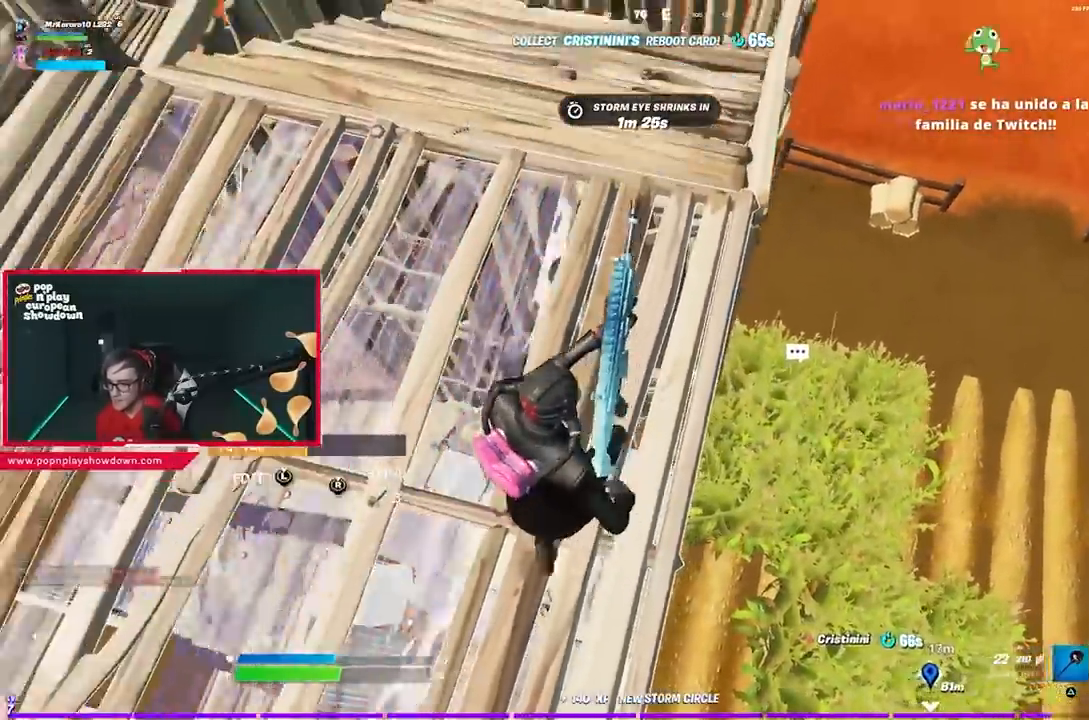
{"dt_ms": 500, "buttons": [], "left_stick": "right", "right_stick": "center", "events": [[83, "left_stick", "right"], [183, "left_stick", "left"], [383, "left_stick", "right"]]}
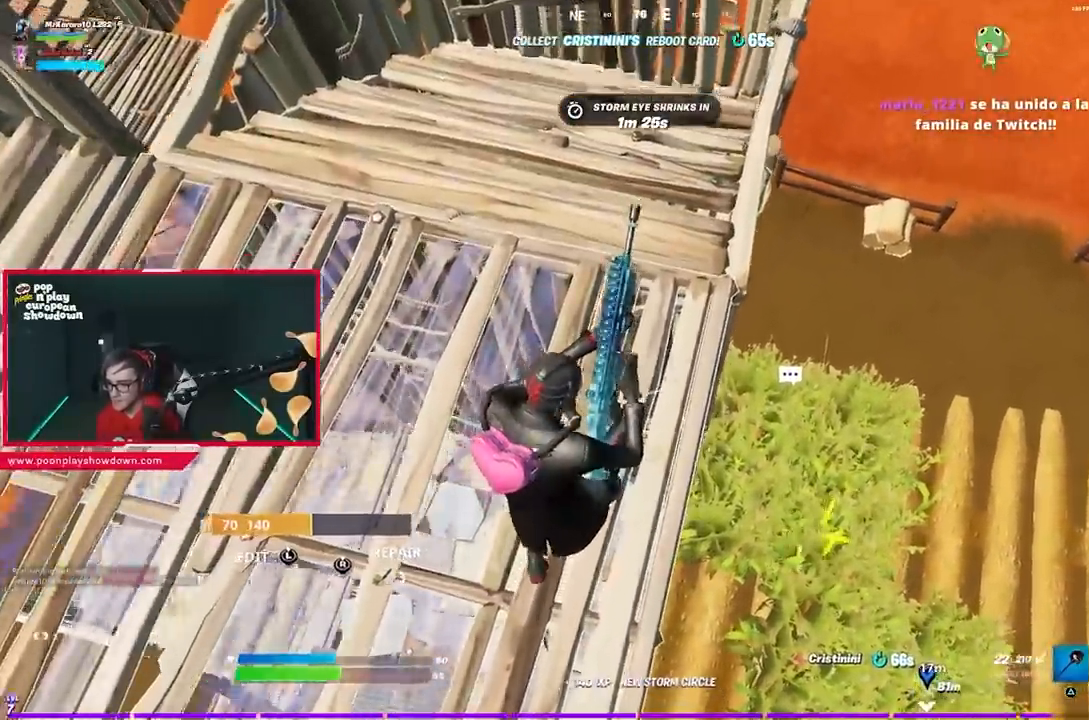
{"dt_ms": 500, "buttons": [], "left_stick": "down", "right_stick": "center", "events": [[50, "left_stick", "center"], [117, "left_stick", "left"], [183, "left_stick", "down-left"], [250, "right_stick", "right"], [383, "right_stick", "center"], [417, "left_stick", "down"]]}
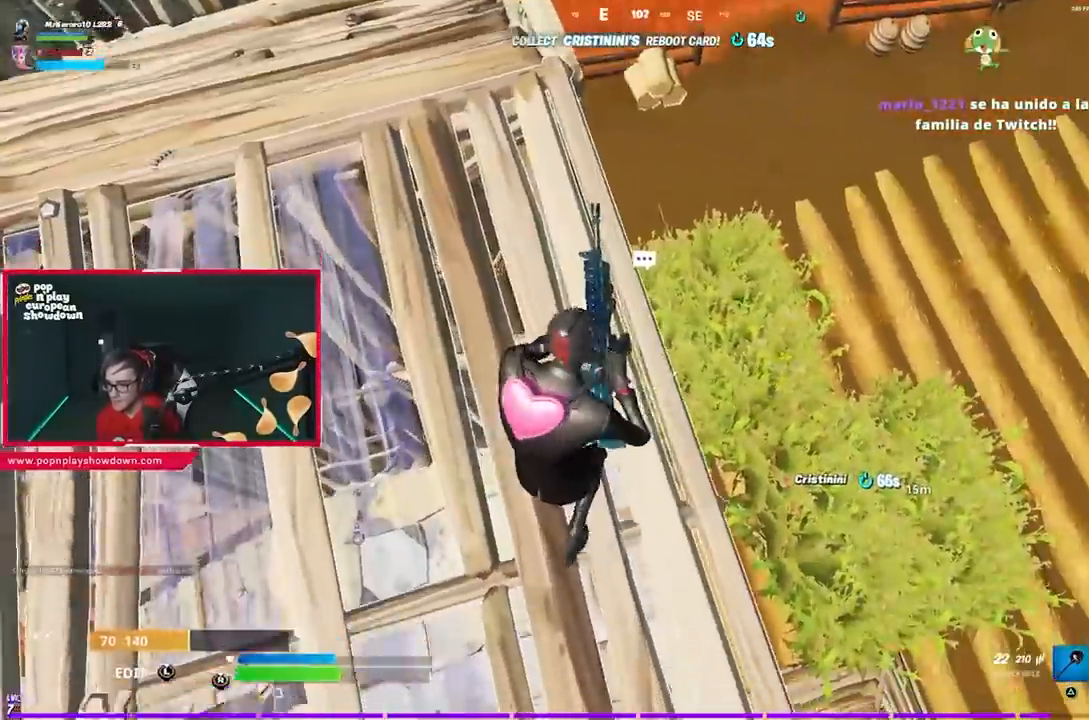
{"dt_ms": 500, "buttons": [], "left_stick": "down-right", "right_stick": "center", "events": [[367, "left_stick", "down-right"]]}
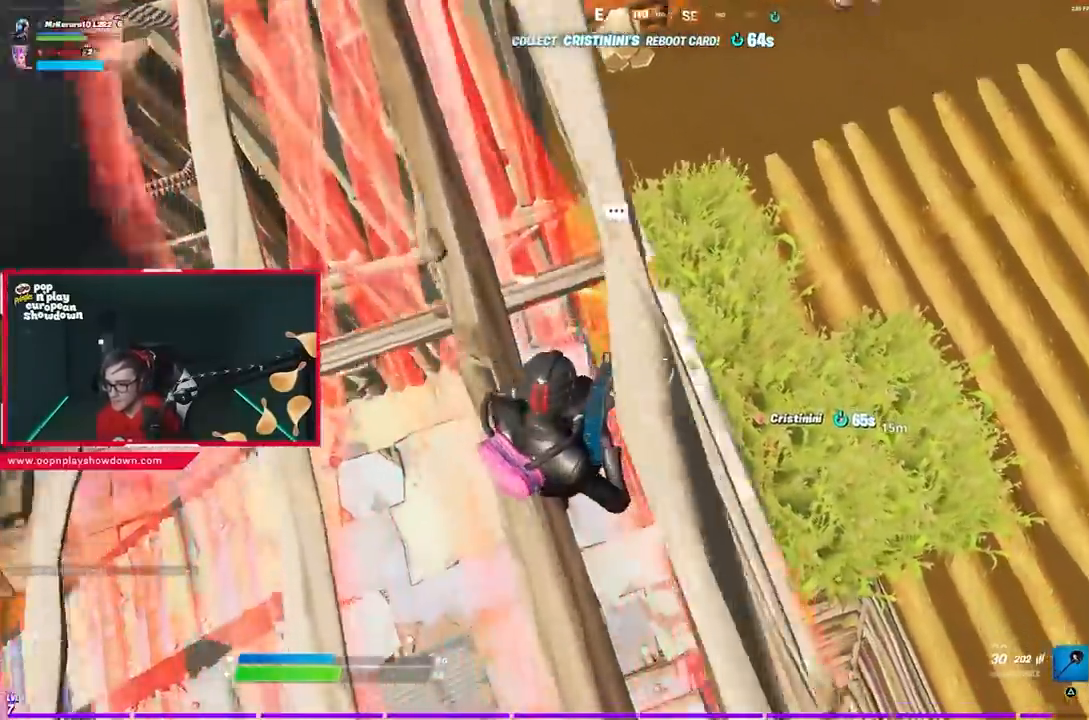
{"dt_ms": 500, "buttons": ["R2"], "left_stick": "left", "right_stick": "center", "events": [[217, "R2", "down"], [283, "left_stick", "down-left"], [350, "left_stick", "left"]]}
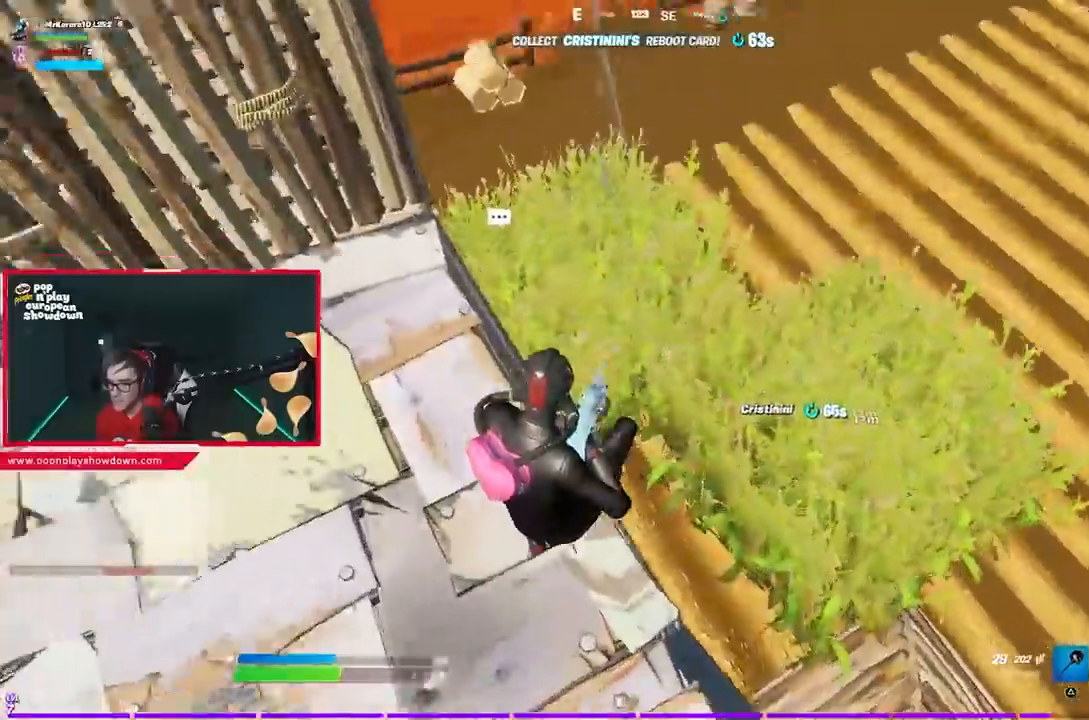
{"dt_ms": 500, "buttons": ["CROSS", "R2"], "left_stick": "left", "right_stick": "center", "events": [[117, "CIRCLE", "down"], [150, "R2", "up"], [217, "CIRCLE", "up"], [283, "R2", "down"], [283, "right_stick", "right"], [383, "right_stick", "center"], [417, "CROSS", "down"]]}
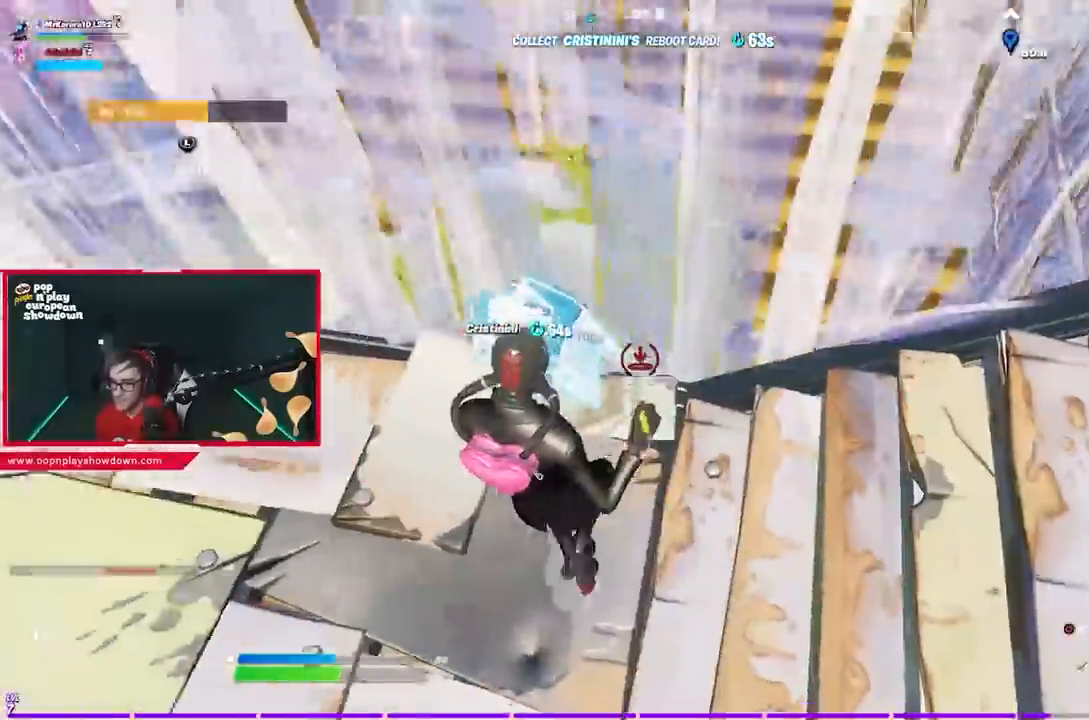
{"dt_ms": 500, "buttons": ["CIRCLE", "L2"], "left_stick": "up", "right_stick": "center", "events": [[17, "CROSS", "up"], [283, "left_stick", "up-left"], [350, "L2", "down"], [350, "R2", "up"], [450, "CIRCLE", "down"], [467, "left_stick", "up"]]}
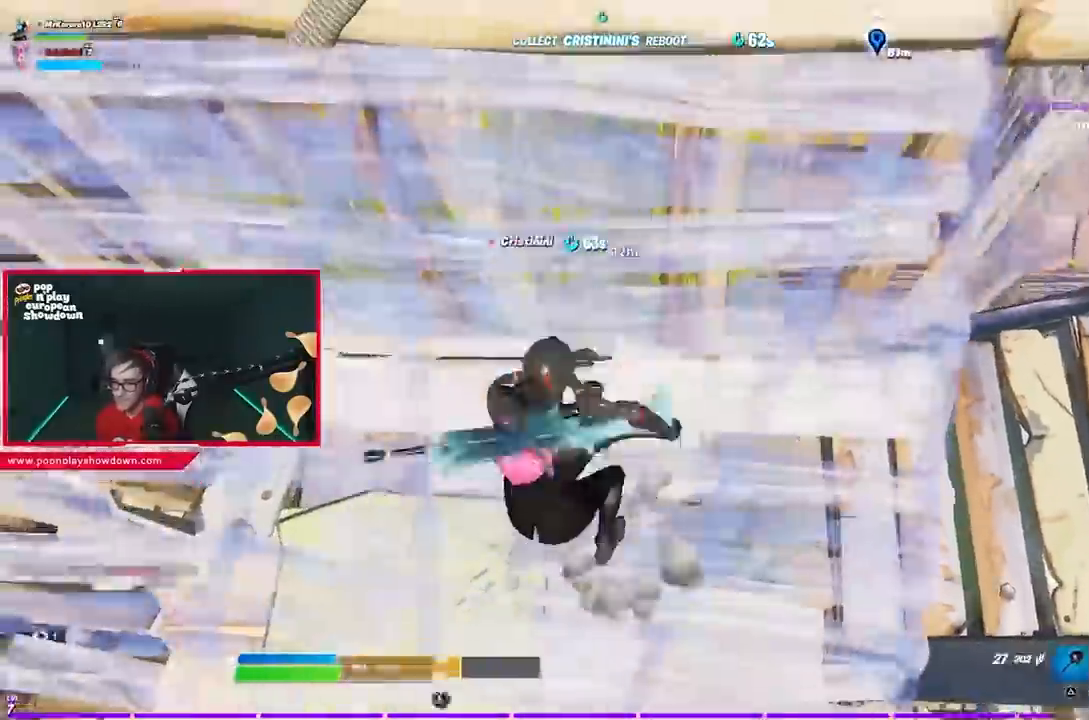
{"dt_ms": 500, "buttons": [], "left_stick": "down-right", "right_stick": "left", "events": [[17, "CIRCLE", "up"], [17, "L2", "up"], [83, "right_stick", "left"], [217, "right_stick", "center"], [233, "left_stick", "right"], [283, "R3", "down"], [283, "left_stick", "down-right"], [383, "R3", "up"], [383, "right_stick", "left"]]}
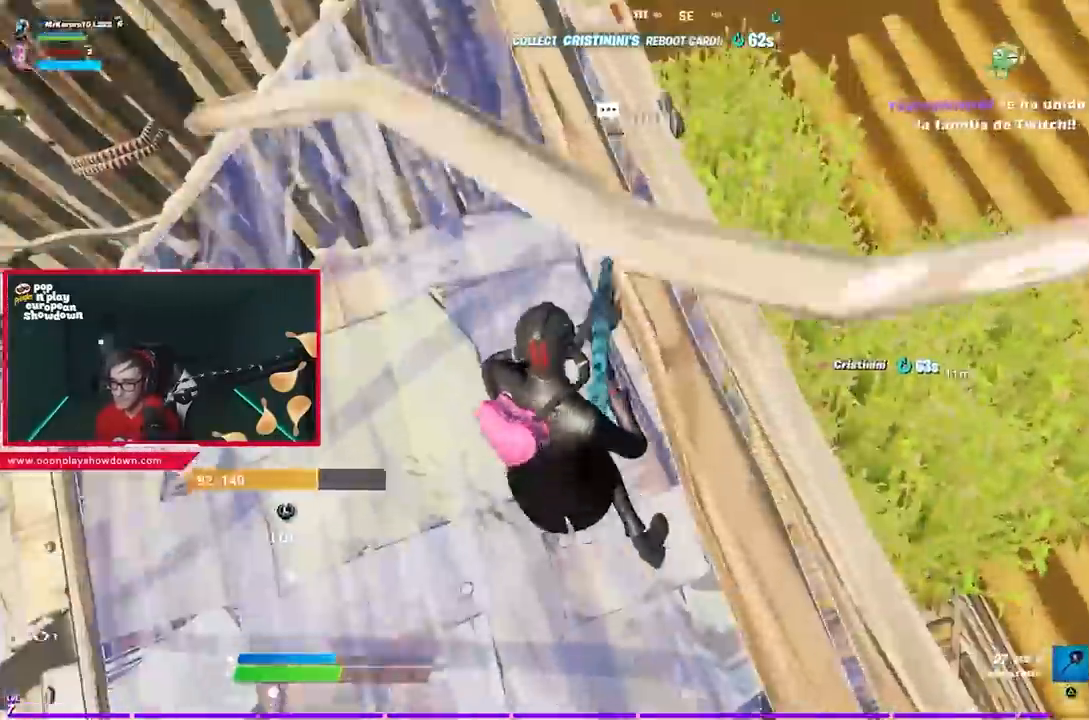
{"dt_ms": 500, "buttons": ["CROSS", "R1"], "left_stick": "up", "right_stick": "center", "events": [[17, "right_stick", "center"], [83, "right_stick", "left"], [150, "right_stick", "up-left"], [167, "left_stick", "down-left"], [333, "left_stick", "left"], [417, "R1", "down"], [417, "right_stick", "center"], [450, "CROSS", "down"], [467, "left_stick", "up"]]}
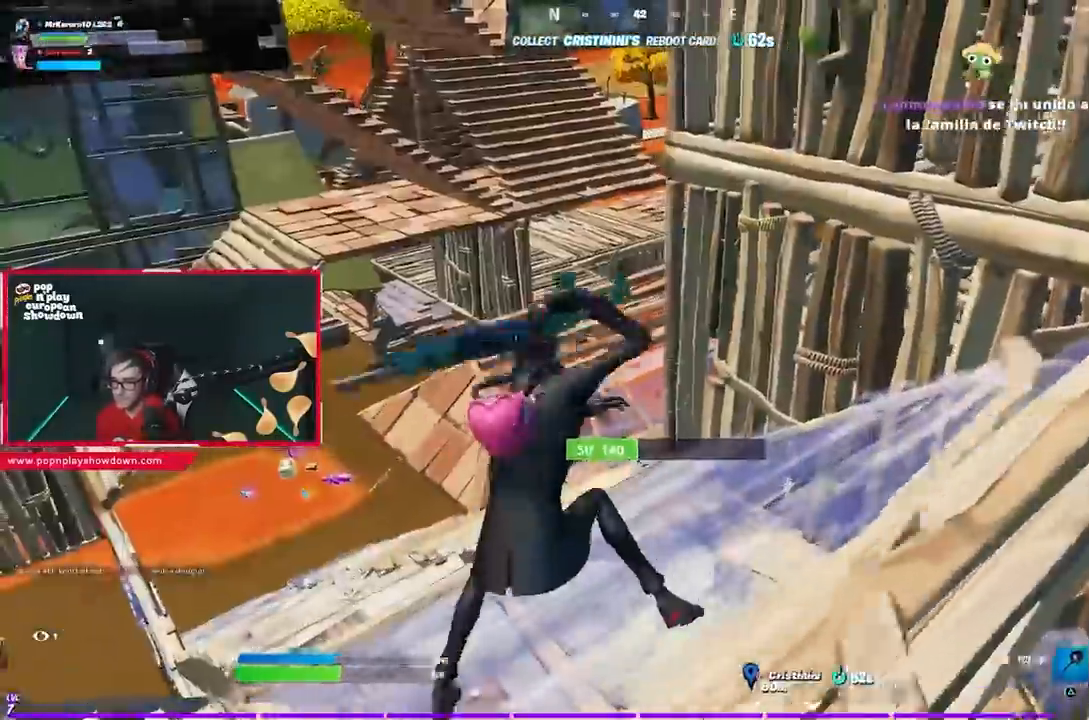
{"dt_ms": 500, "buttons": [], "left_stick": "up", "right_stick": "down-right", "events": [[17, "R1", "up"], [50, "CROSS", "up"], [117, "left_stick", "left"], [150, "CROSS", "down"], [283, "CIRCLE", "down"], [317, "left_stick", "up"], [383, "CIRCLE", "up"], [383, "CROSS", "up"], [483, "right_stick", "down-right"]]}
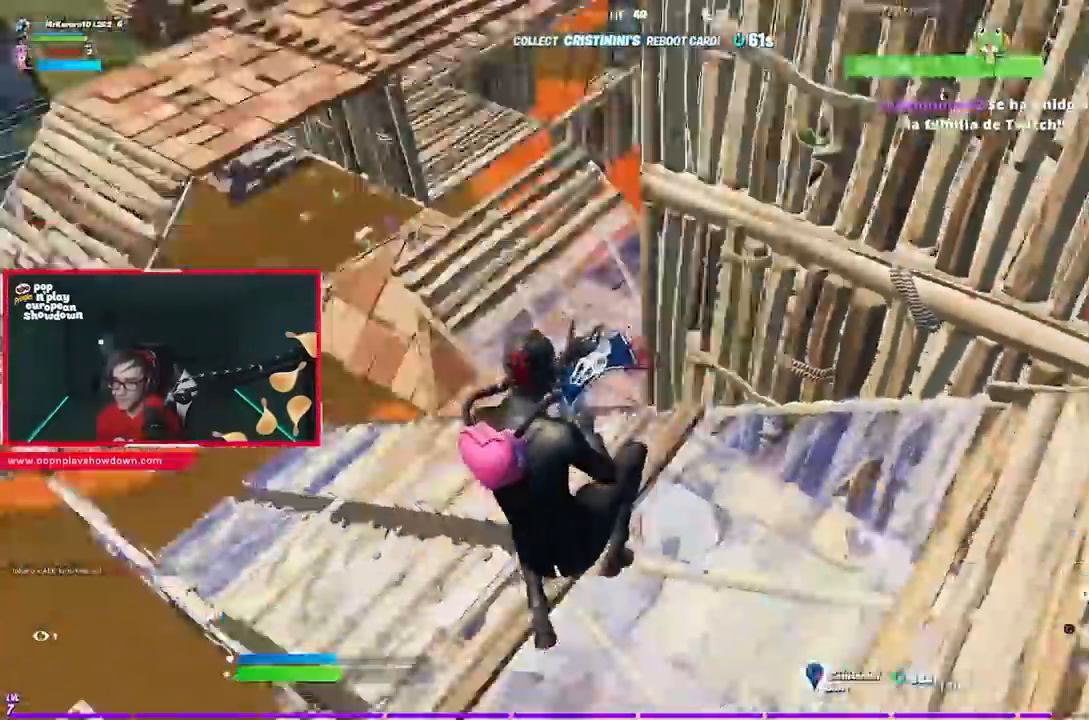
{"dt_ms": 500, "buttons": [], "left_stick": "up-right", "right_stick": "up"}
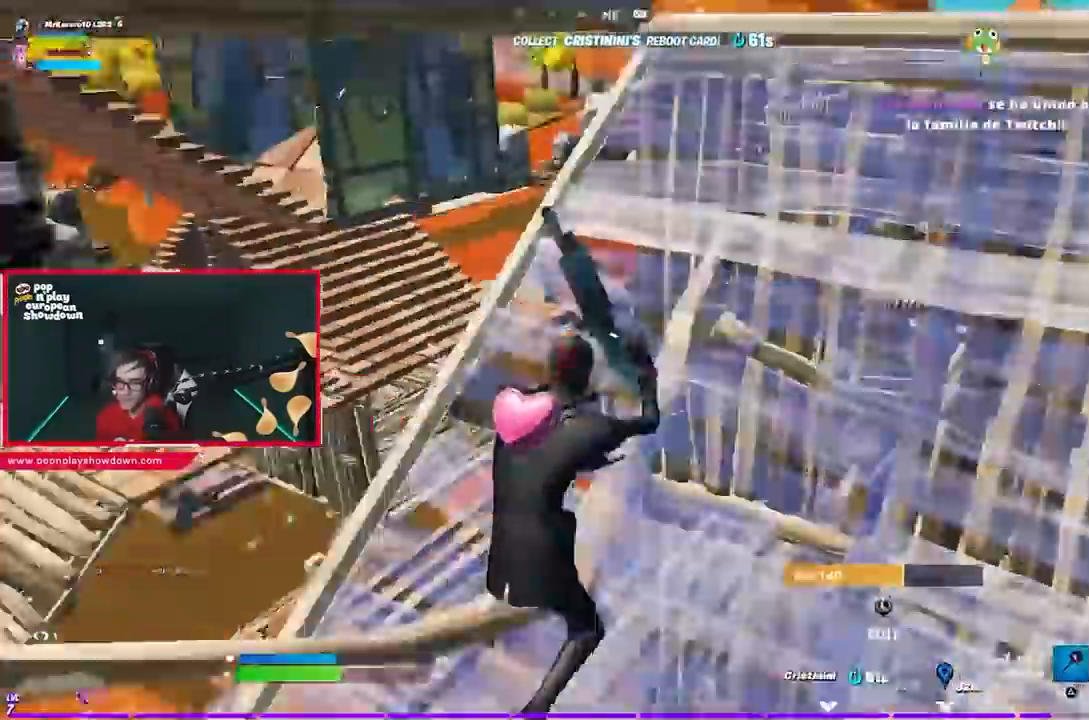
{"dt_ms": 1000, "buttons": ["CROSS"], "left_stick": "up-left", "right_stick": "center"}
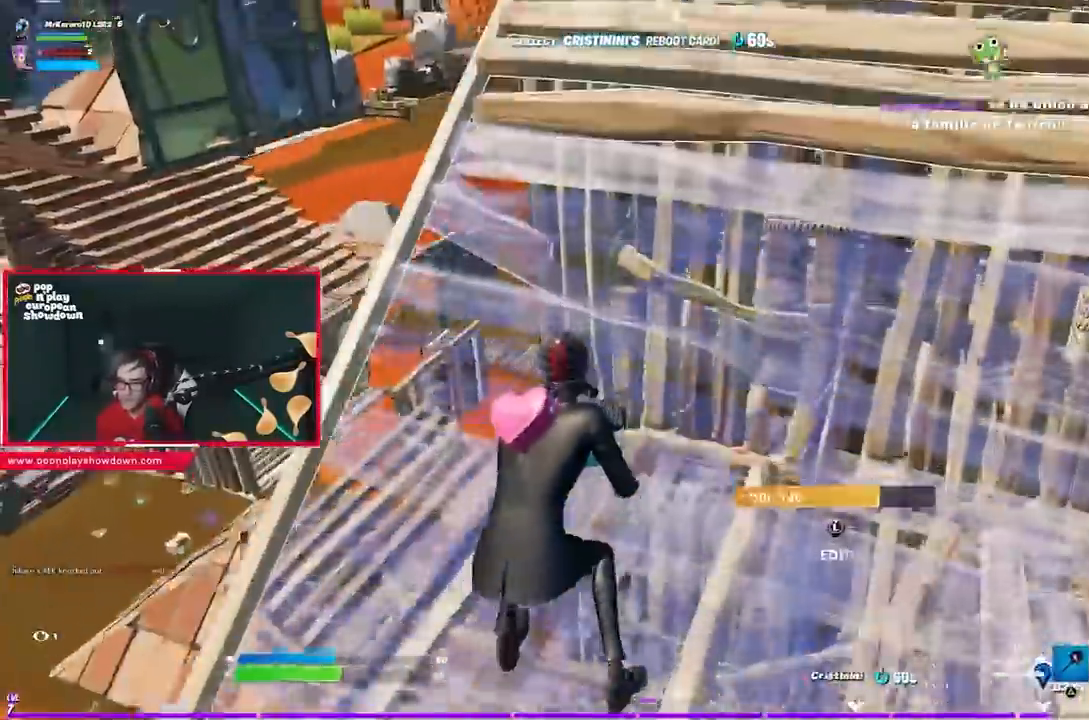
{"dt_ms": 500, "buttons": [], "left_stick": "up-right", "right_stick": "center", "events": [[17, "CROSS", "up"], [117, "right_stick", "down-right"], [183, "left_stick", "up"], [283, "right_stick", "center"], [433, "left_stick", "up-right"]]}
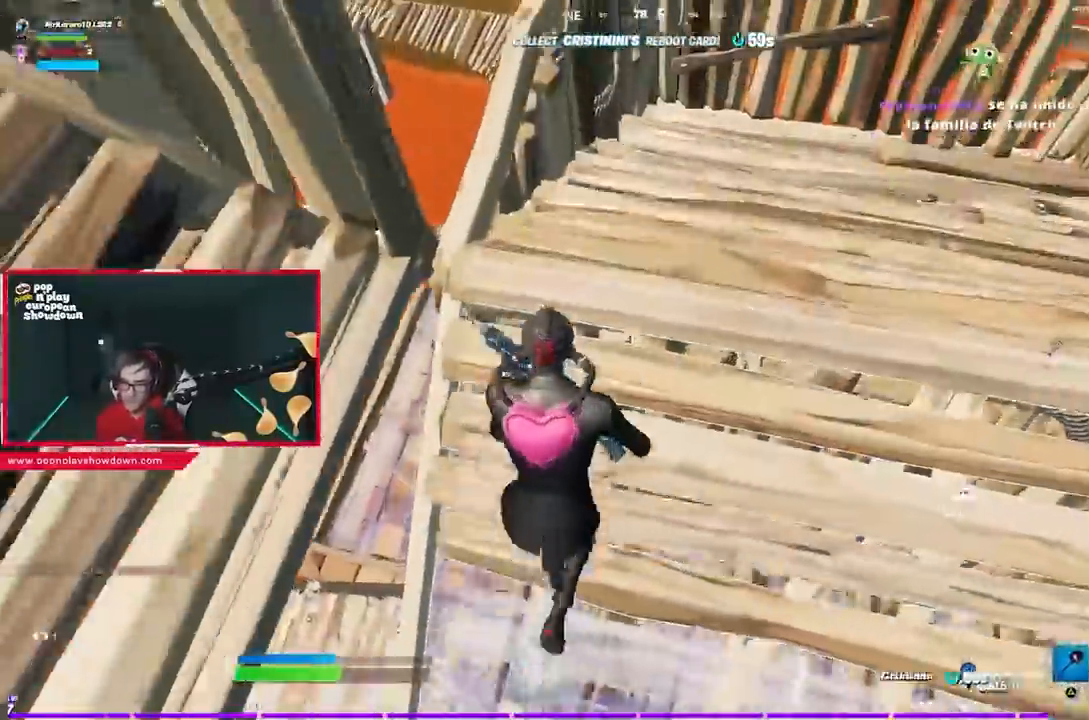
{"dt_ms": 500, "buttons": ["CROSS"], "left_stick": "up-right", "right_stick": "center", "events": [[150, "CIRCLE", "down"], [217, "CIRCLE", "up"], [283, "R1", "down"], [317, "CROSS", "down"], [350, "CIRCLE", "down"], [417, "R1", "up"], [450, "CIRCLE", "up"]]}
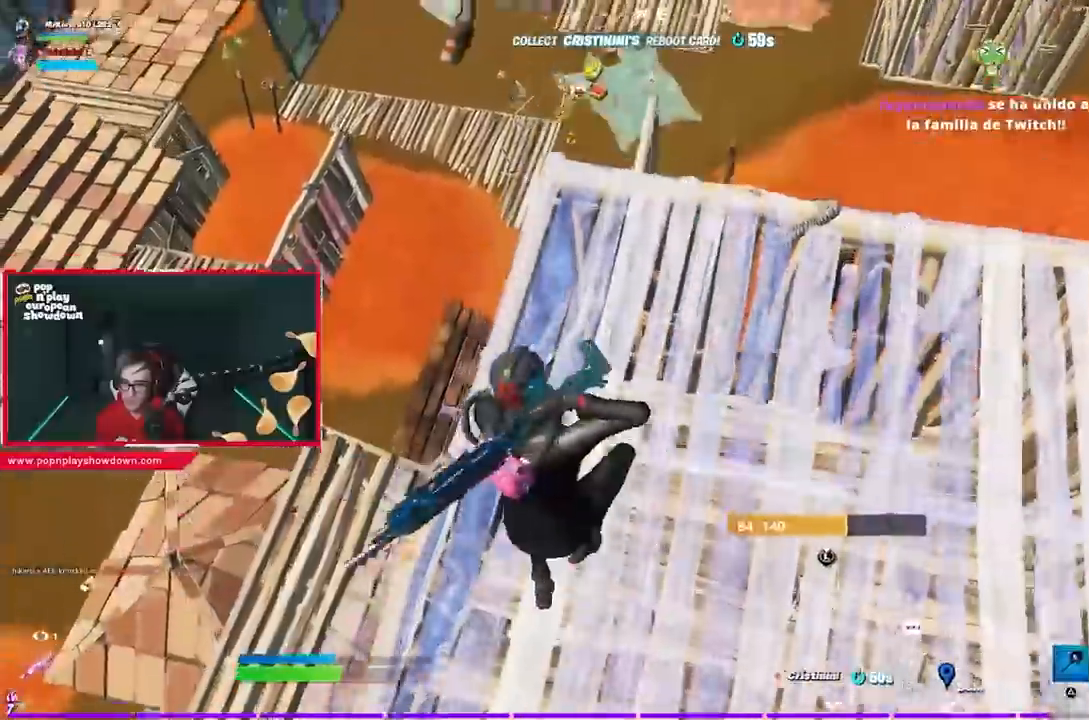
{"dt_ms": 500, "buttons": ["CROSS", "R1"], "left_stick": "up-right", "right_stick": "center", "events": [[250, "CIRCLE", "down"], [250, "CROSS", "up"], [317, "CIRCLE", "up"], [483, "R1", "down"], [500, "CROSS", "down"]]}
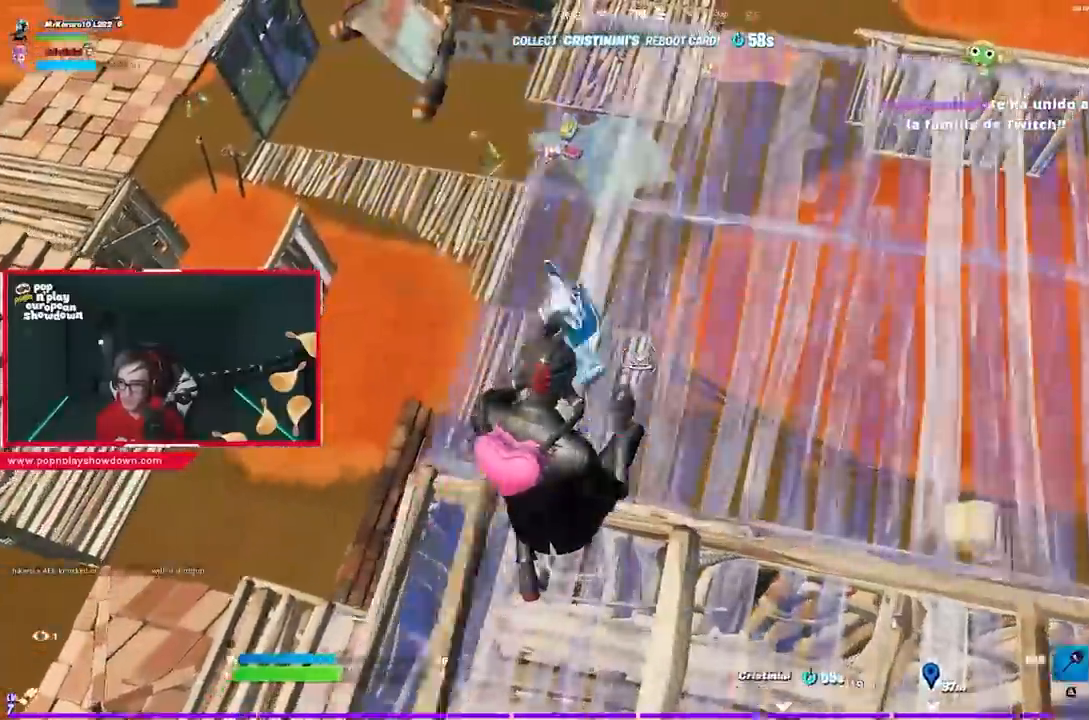
{"dt_ms": 500, "buttons": ["CROSS"], "left_stick": "up-right", "right_stick": "center", "events": [[17, "CIRCLE", "down"], [17, "CROSS", "up"], [83, "CIRCLE", "up"], [83, "CROSS", "down"], [117, "R1", "up"], [183, "right_stick", "left"], [350, "right_stick", "center"]]}
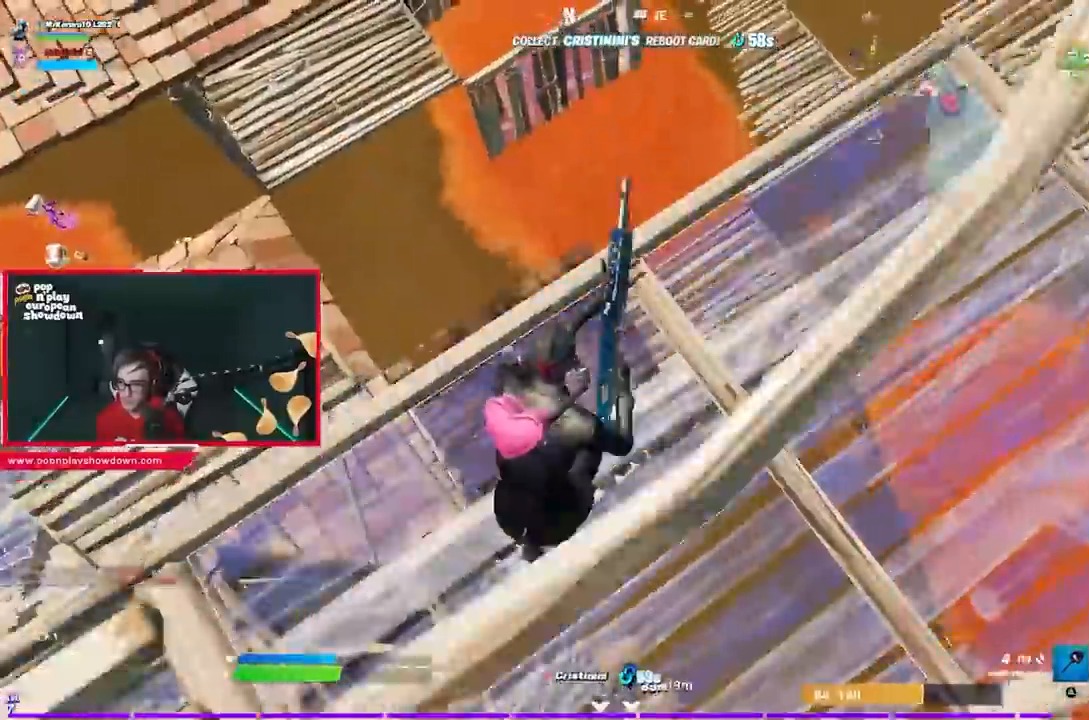
{"dt_ms": 500, "buttons": [], "left_stick": "down-left", "right_stick": "center", "events": [[17, "CROSS", "up"], [17, "right_stick", "left"], [83, "R3", "down"], [167, "left_stick", "right"], [217, "L1", "down"], [217, "R3", "up"], [283, "left_stick", "down-right"], [317, "L1", "up"], [467, "left_stick", "down-left"], [483, "right_stick", "center"]]}
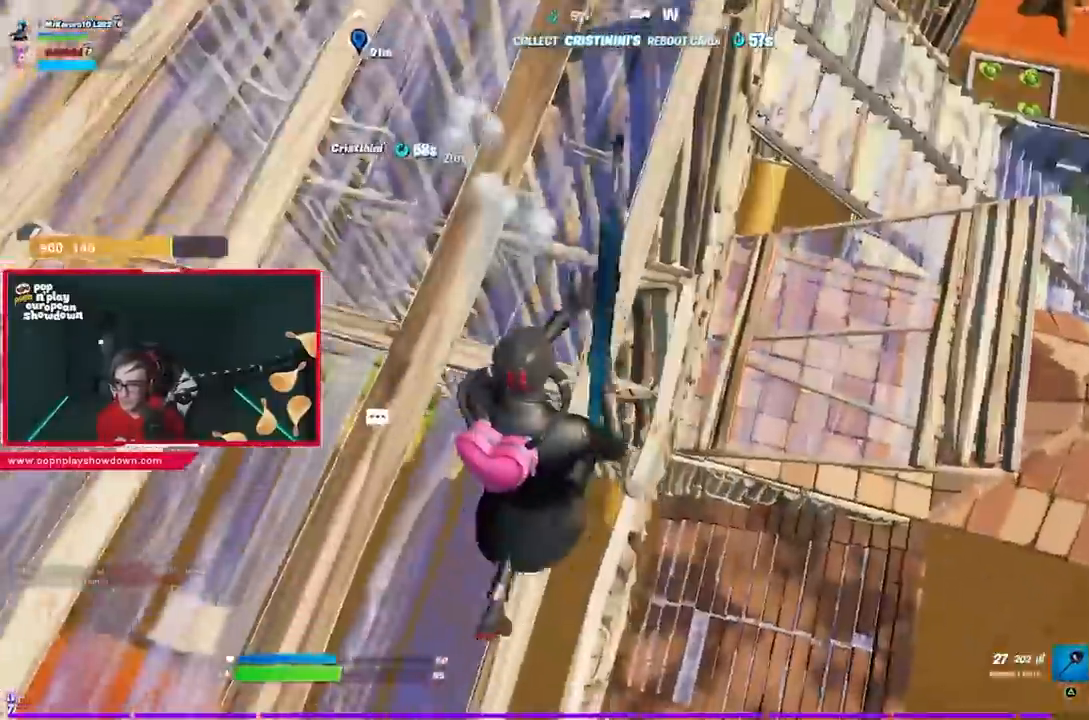
{"dt_ms": 500, "buttons": [], "left_stick": "up", "right_stick": "center", "events": [[50, "left_stick", "left"], [183, "CROSS", "down"], [250, "left_stick", "up-left"], [283, "SQUARE", "down"], [317, "SQUARE", "up"], [383, "left_stick", "up"], [417, "SQUARE", "down"], [483, "CROSS", "up"], [483, "SQUARE", "up"]]}
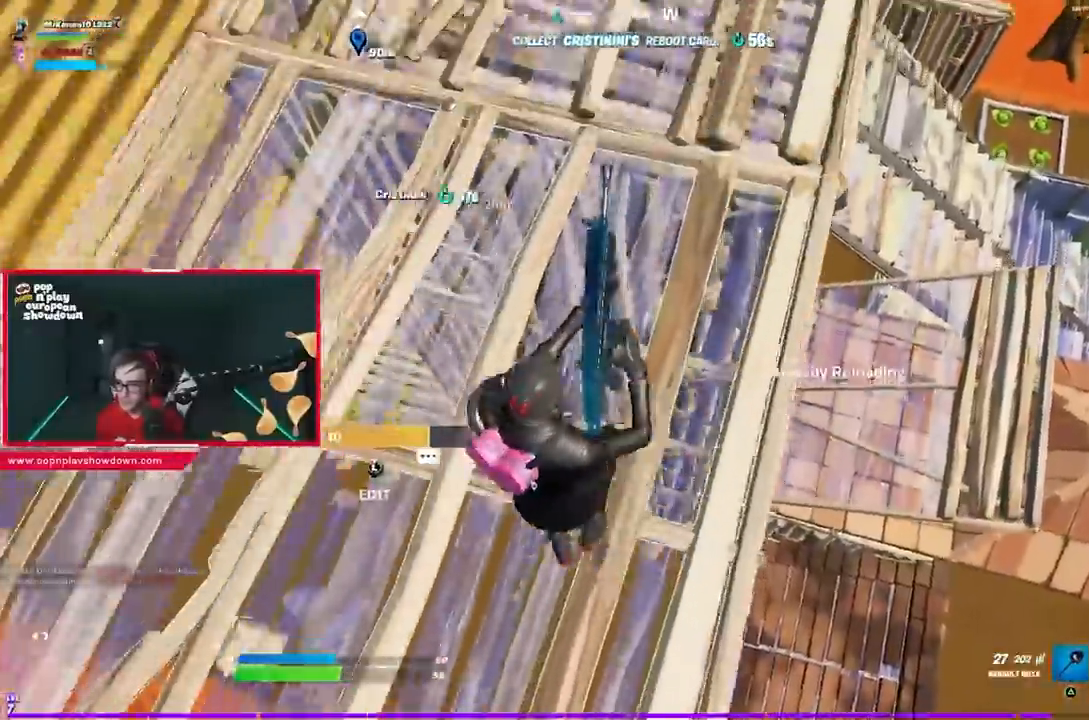
{"dt_ms": 500, "buttons": ["CROSS"], "left_stick": "up-right", "right_stick": "left", "events": [[83, "right_stick", "left"], [267, "left_stick", "up-right"], [500, "CROSS", "down"]]}
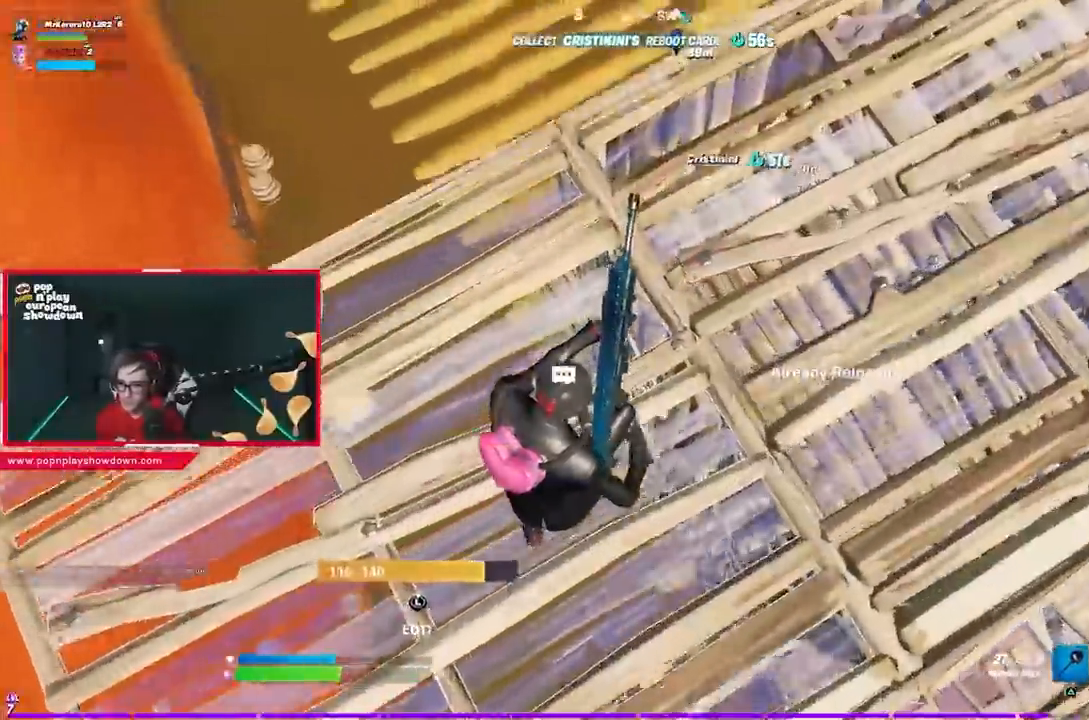
{"dt_ms": 500, "buttons": [], "left_stick": "up-right", "right_stick": "down-left", "events": [[383, "CROSS", "up"], [400, "right_stick", "down-left"]]}
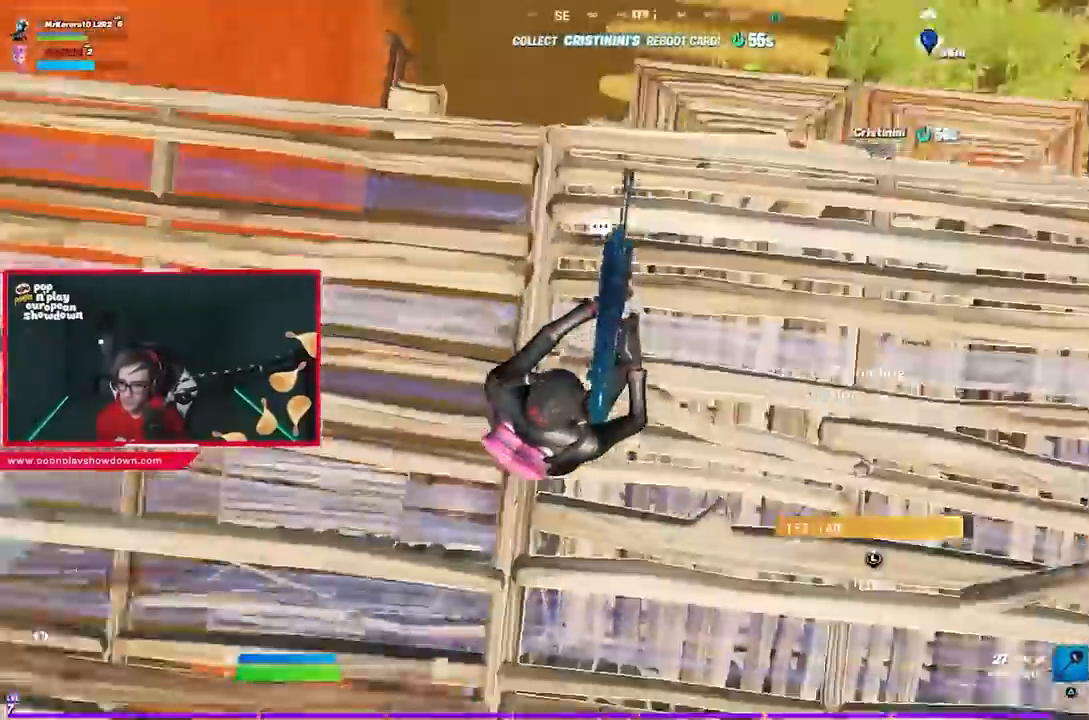
{"dt_ms": 500, "buttons": [], "left_stick": "up-right", "right_stick": "right", "events": [[283, "right_stick", "right"]]}
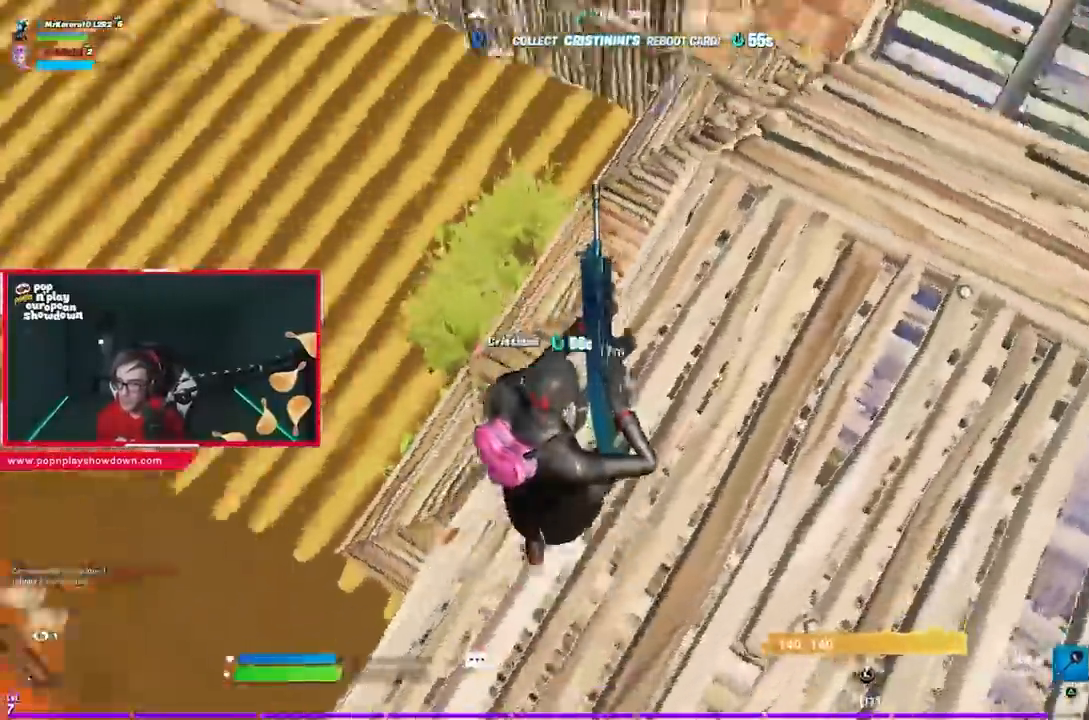
{"dt_ms": 500, "buttons": [], "left_stick": "up", "right_stick": "center", "events": [[67, "right_stick", "up-right"], [183, "right_stick", "center"], [383, "CIRCLE", "down"], [483, "CIRCLE", "up"], [500, "left_stick", "up"]]}
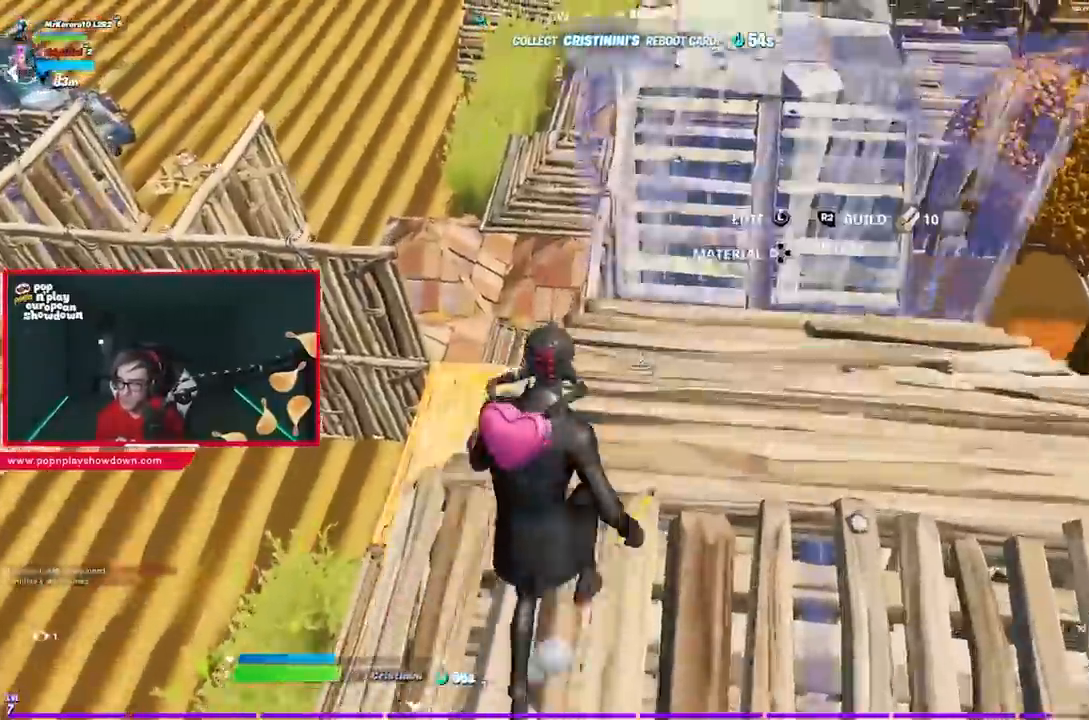
{"dt_ms": 500, "buttons": [], "left_stick": "up", "right_stick": "center", "events": [[83, "CROSS", "down"], [83, "R1", "down"], [117, "right_stick", "left"], [217, "right_stick", "down"], [267, "CROSS", "up"], [283, "R1", "up"], [283, "right_stick", "center"], [383, "CIRCLE", "down"], [483, "CIRCLE", "up"]]}
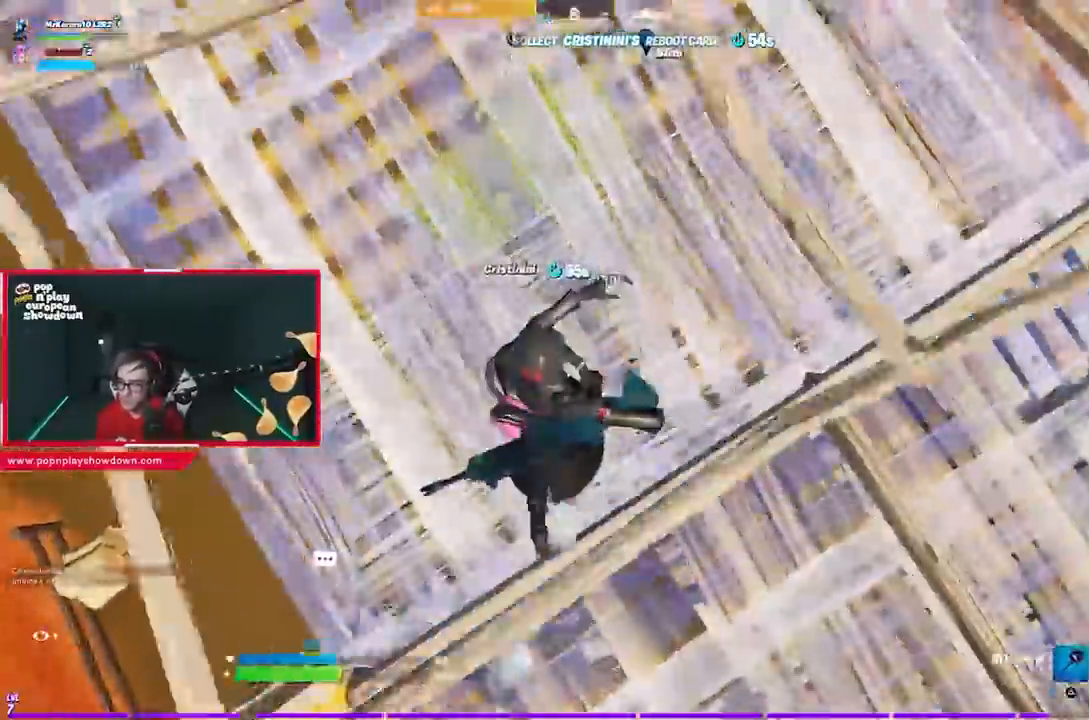
{"dt_ms": 500, "buttons": [], "left_stick": "down-left", "right_stick": "left", "events": [[150, "CROSS", "down"], [283, "left_stick", "down"], [317, "right_stick", "left"], [433, "left_stick", "down-left"], [467, "CROSS", "up"]]}
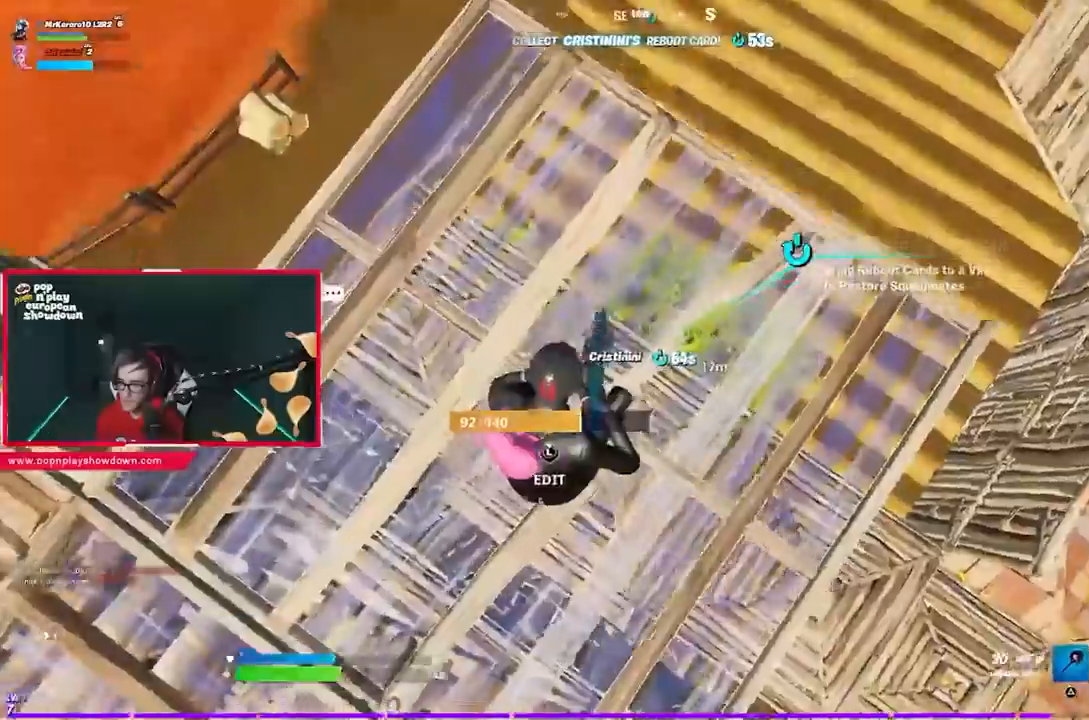
{"dt_ms": 500, "buttons": [], "left_stick": "up-right", "right_stick": "left", "events": [[150, "left_stick", "up"], [267, "left_stick", "up-right"]]}
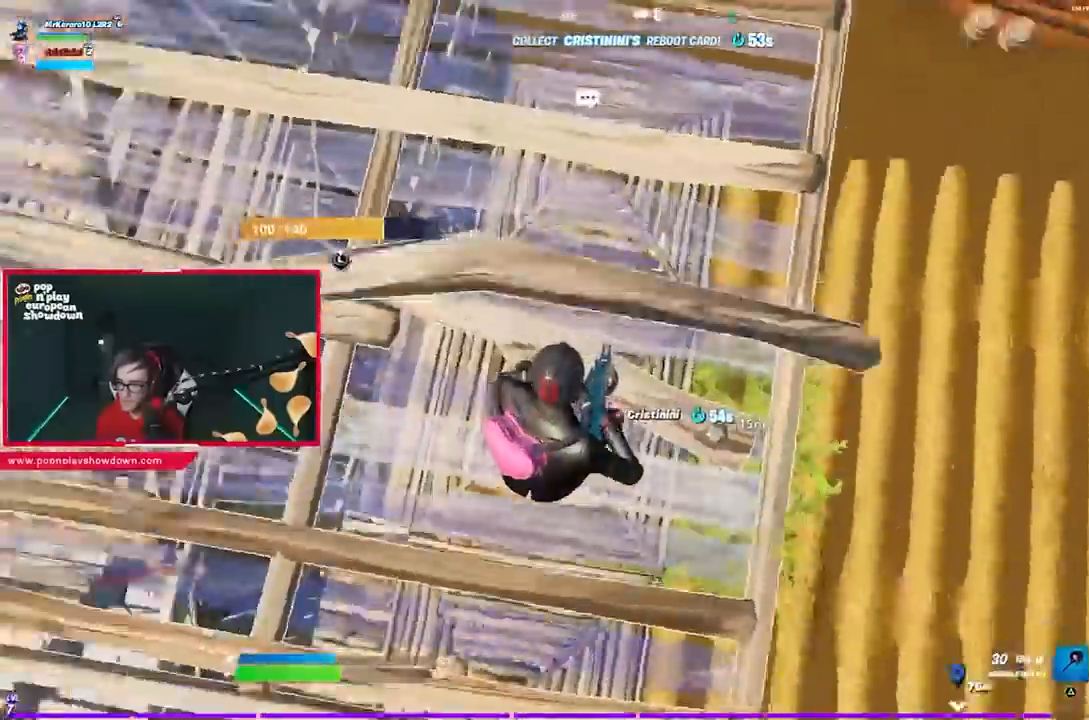
{"dt_ms": 500, "buttons": [], "left_stick": "up-right", "right_stick": "left", "events": []}
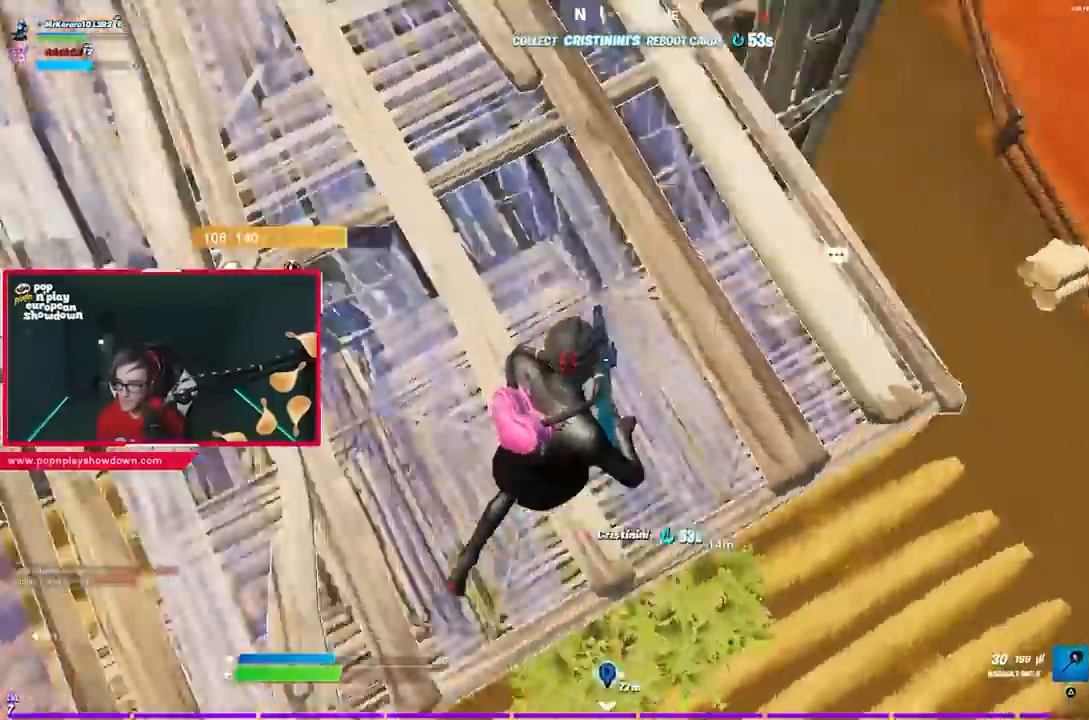
{"dt_ms": 500, "buttons": [], "left_stick": "down-left", "right_stick": "center", "events": [[50, "right_stick", "center"], [167, "left_stick", "right"], [183, "R3", "down"], [183, "right_stick", "left"], [267, "left_stick", "down-right"], [283, "R3", "up"], [283, "right_stick", "center"], [417, "left_stick", "down-left"]]}